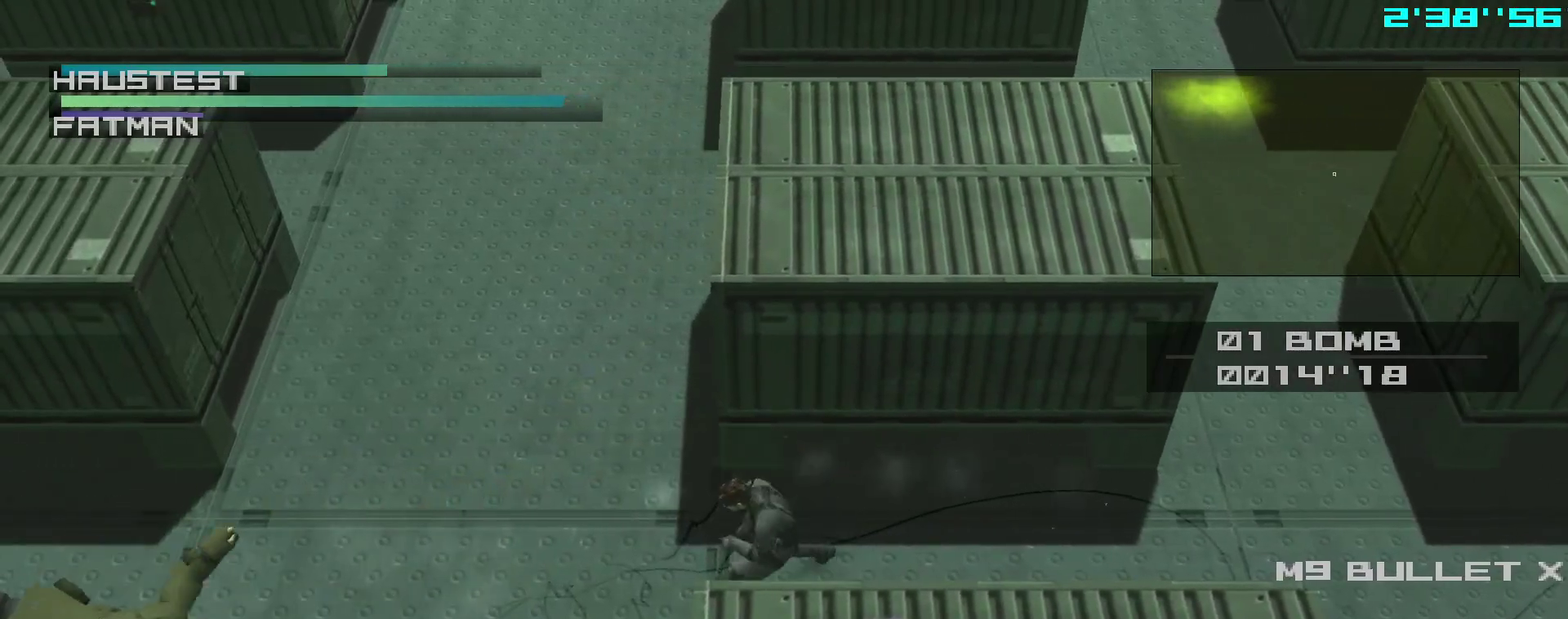
Gameplay with a controller (PlayStation layout); each line is a JSON object with the inputs held at the frame after it. "events" lists button and stick changes between this image and that frame as [ms after this image, input, new state], when the widget could be followed in between. This overlay highlights the sticks when they move; stick clicks (L3 R3) are not distinguishable. Not read: L3 R3 right_stick.
{"buttons": ["SQUARE", "L1", "R1"], "left_stick": "center", "events": [[17, "R2", "up"], [117, "SQUARE", "down"], [150, "R1", "down"], [150, "R2", "down"], [233, "R2", "up"]]}
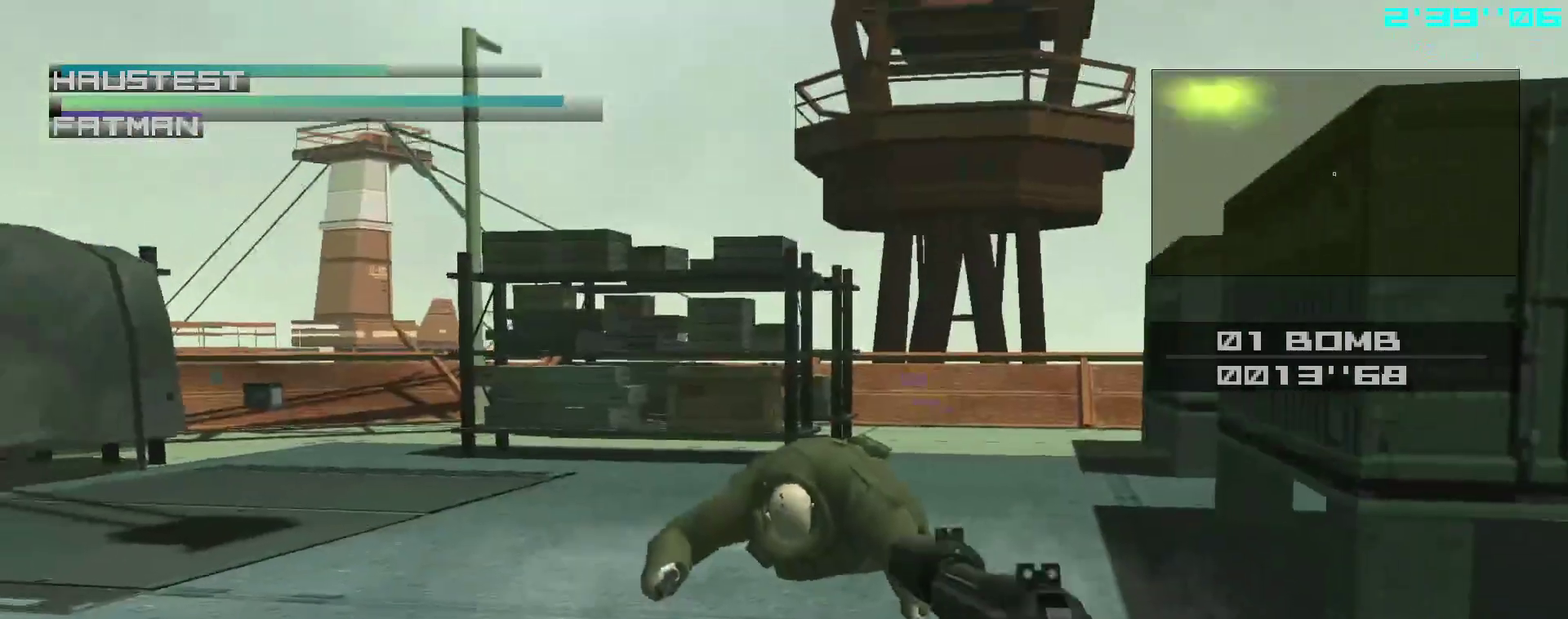
{"buttons": ["SQUARE", "L1", "R1"], "left_stick": "center", "events": [[33, "SQUARE", "up"], [67, "R1", "up"], [133, "R2", "down"], [350, "R2", "up"], [433, "R1", "down"], [433, "R2", "down"], [433, "SQUARE", "down"], [500, "R2", "up"]]}
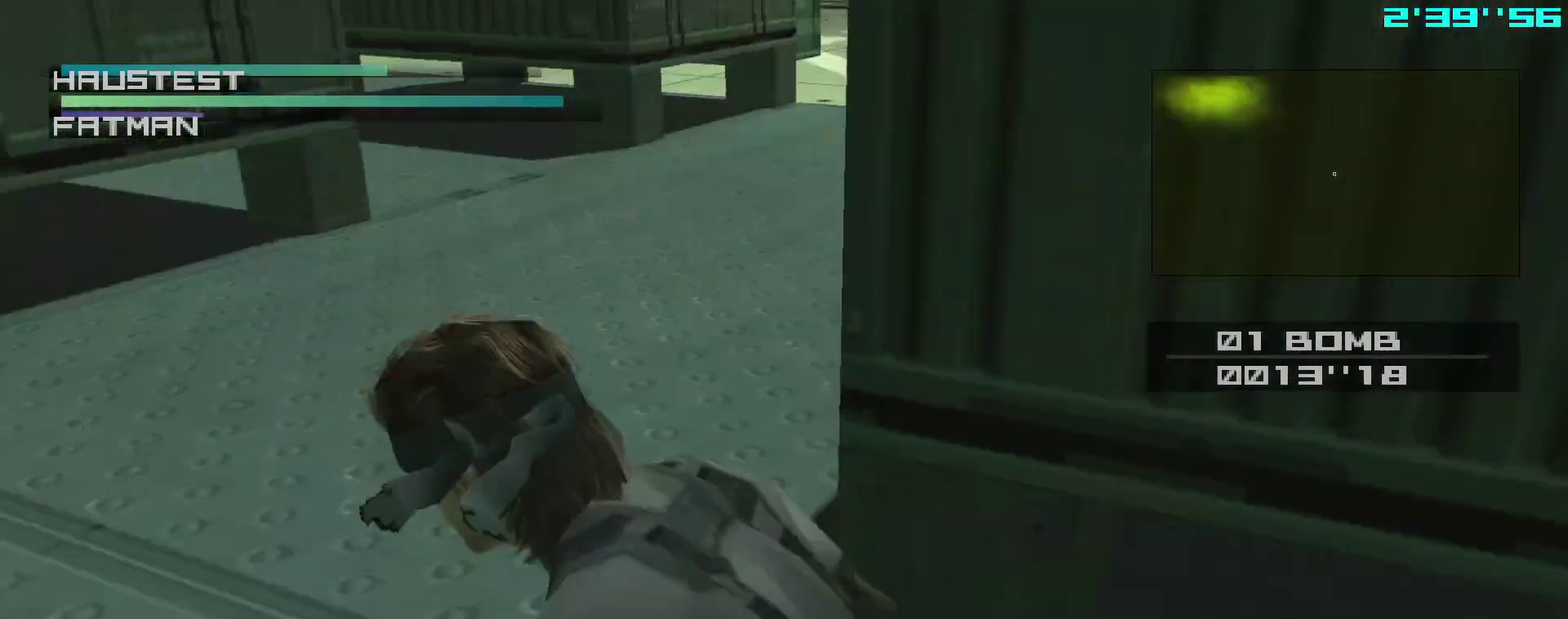
{"buttons": ["L1", "R2"], "left_stick": "center", "events": [[333, "SQUARE", "up"], [367, "R1", "up"], [467, "R2", "down"]]}
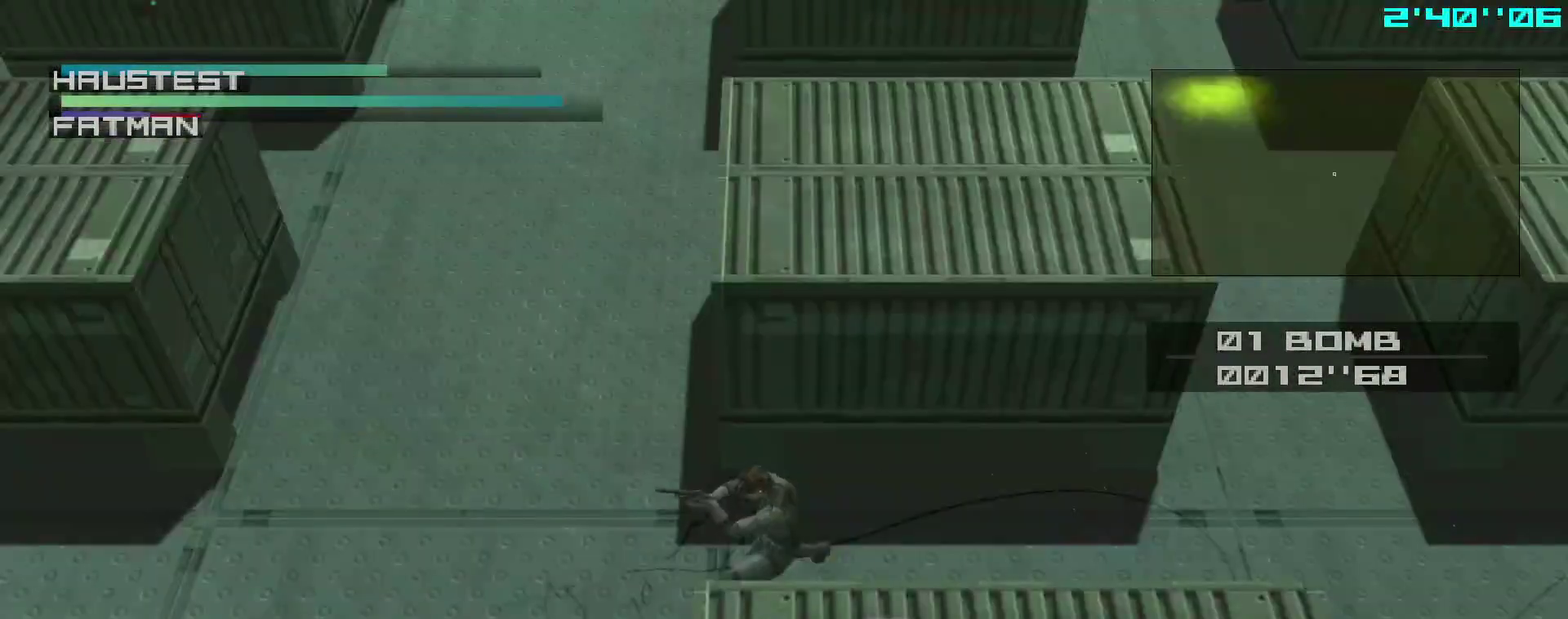
{"buttons": ["SQUARE", "L1", "R1"], "left_stick": "center", "events": [[50, "R2", "up"], [100, "R2", "down"], [150, "R2", "up"], [283, "R1", "down"], [283, "R2", "down"], [283, "SQUARE", "down"], [367, "R2", "up"]]}
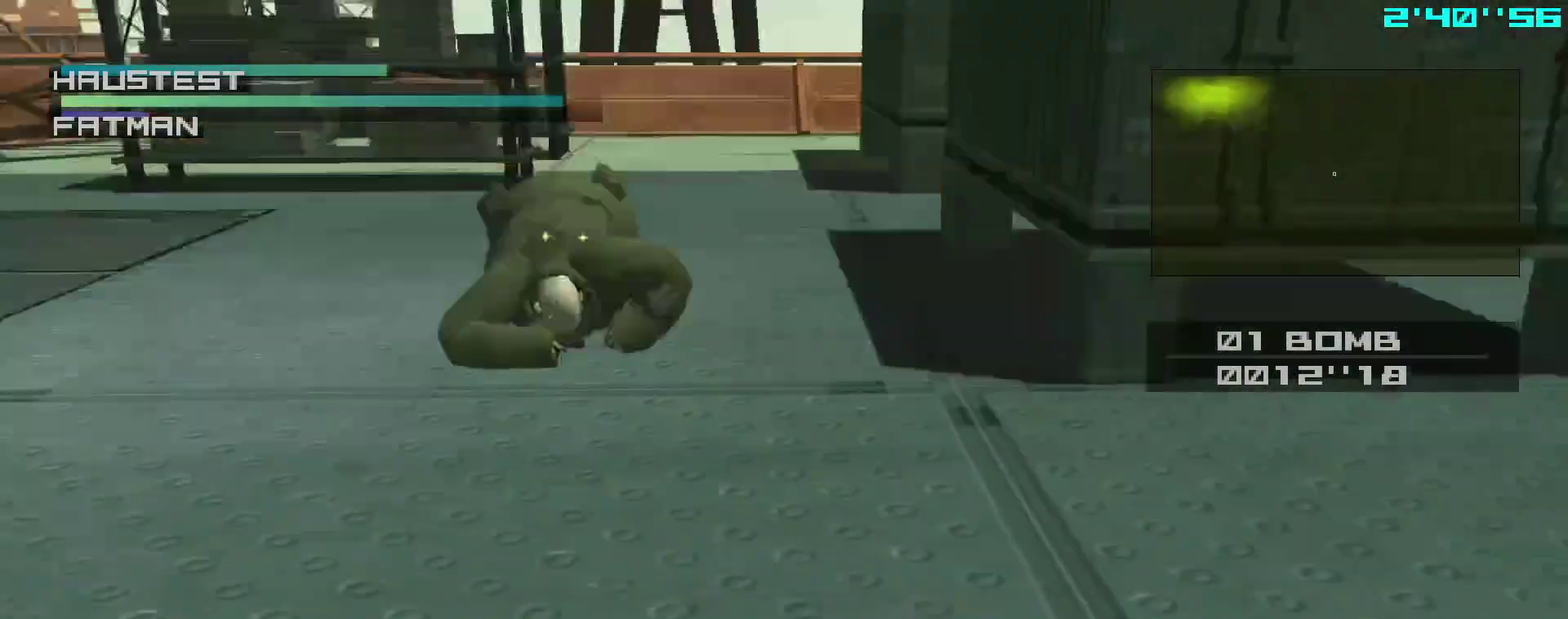
{"buttons": ["L1"], "left_stick": "center", "events": [[217, "SQUARE", "up"], [417, "R1", "up"]]}
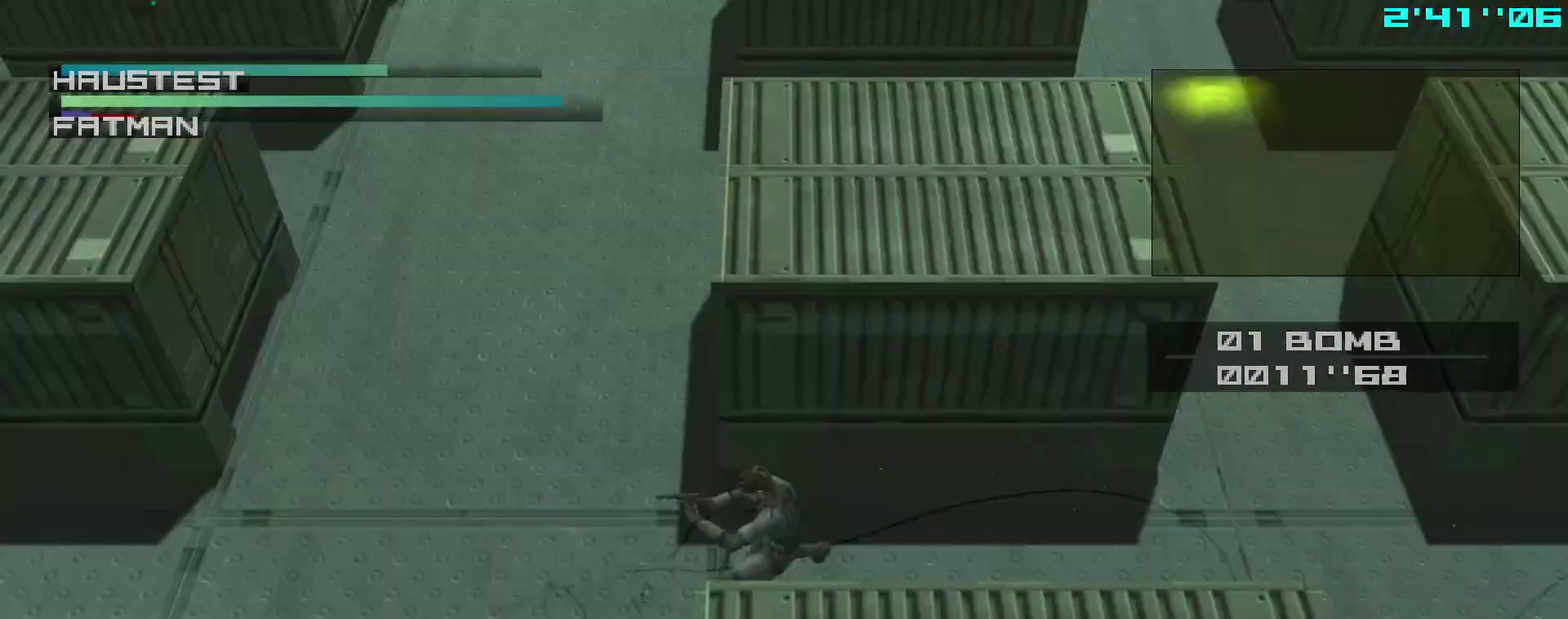
{"buttons": ["L1"], "left_stick": "center", "events": [[250, "R2", "down"], [350, "R2", "up"]]}
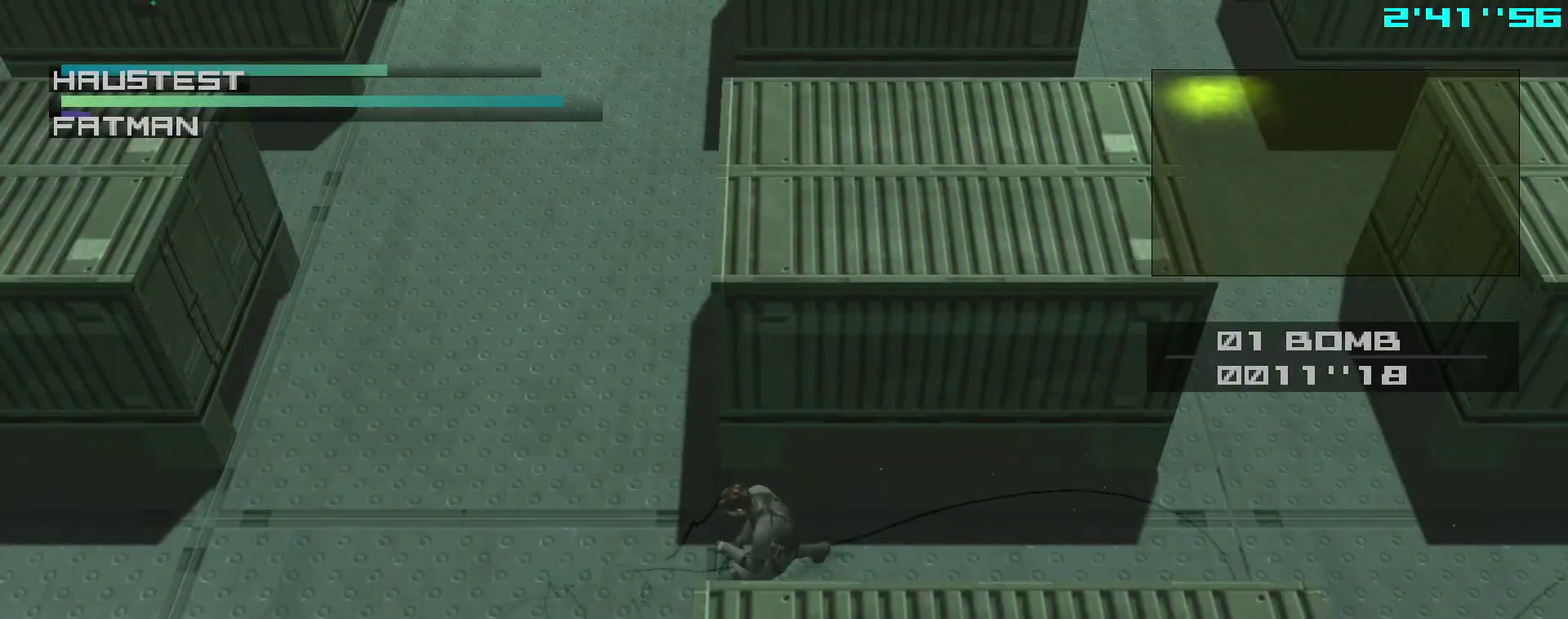
{"buttons": ["L1"], "left_stick": "center", "events": [[350, "R2", "down"], [433, "R2", "up"]]}
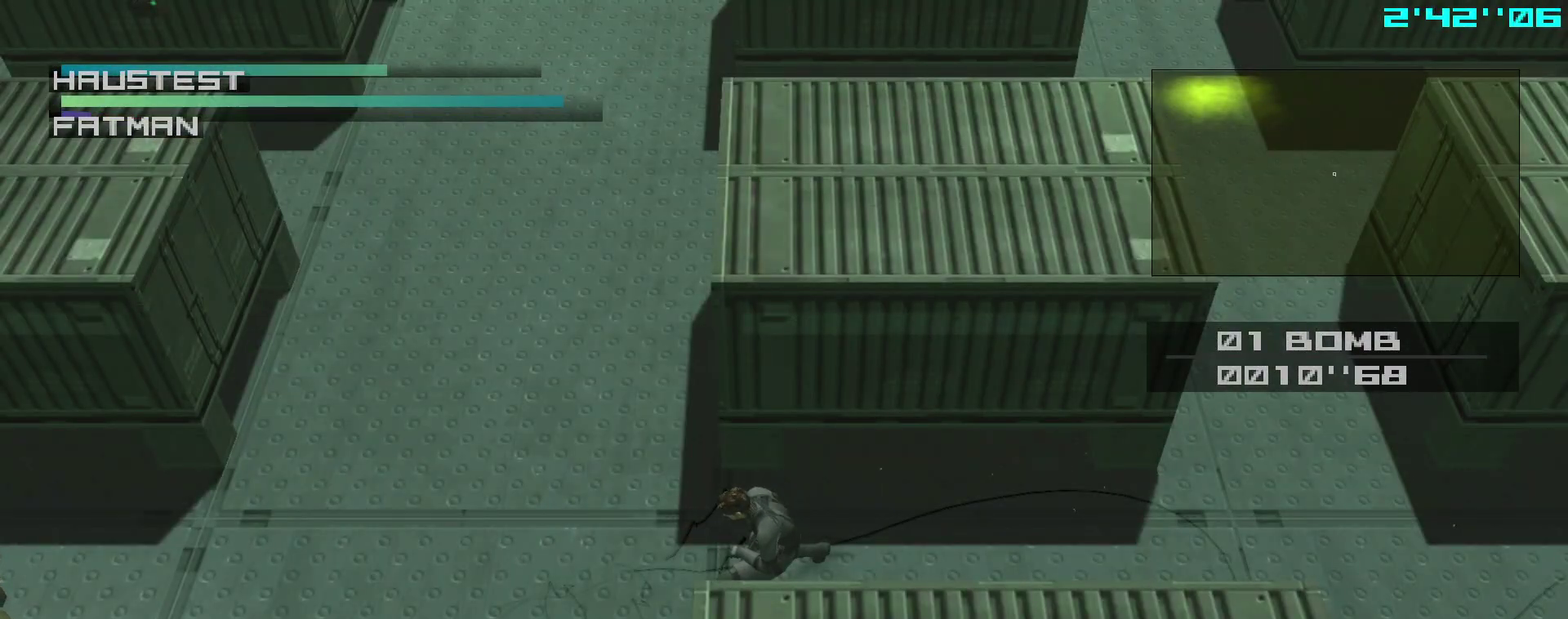
{"buttons": ["SQUARE", "R1"], "left_stick": "center", "events": [[33, "R1", "down"], [33, "R2", "down"], [33, "SQUARE", "down"], [100, "R2", "up"], [367, "L1", "up"]]}
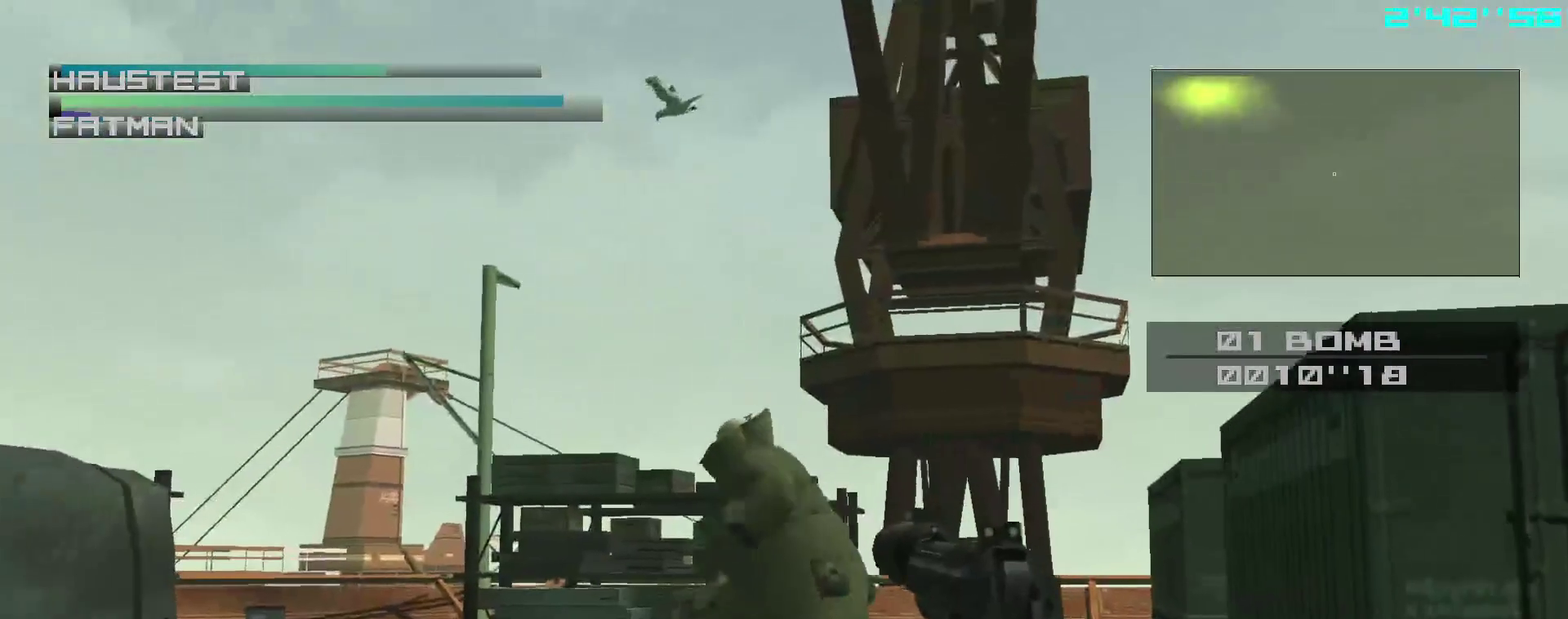
{"buttons": ["L1"], "left_stick": "center", "events": [[17, "left_stick", "down"], [117, "left_stick", "center"], [133, "R1", "up"], [133, "SQUARE", "up"], [200, "L1", "down"], [200, "R2", "down"], [283, "R2", "up"]]}